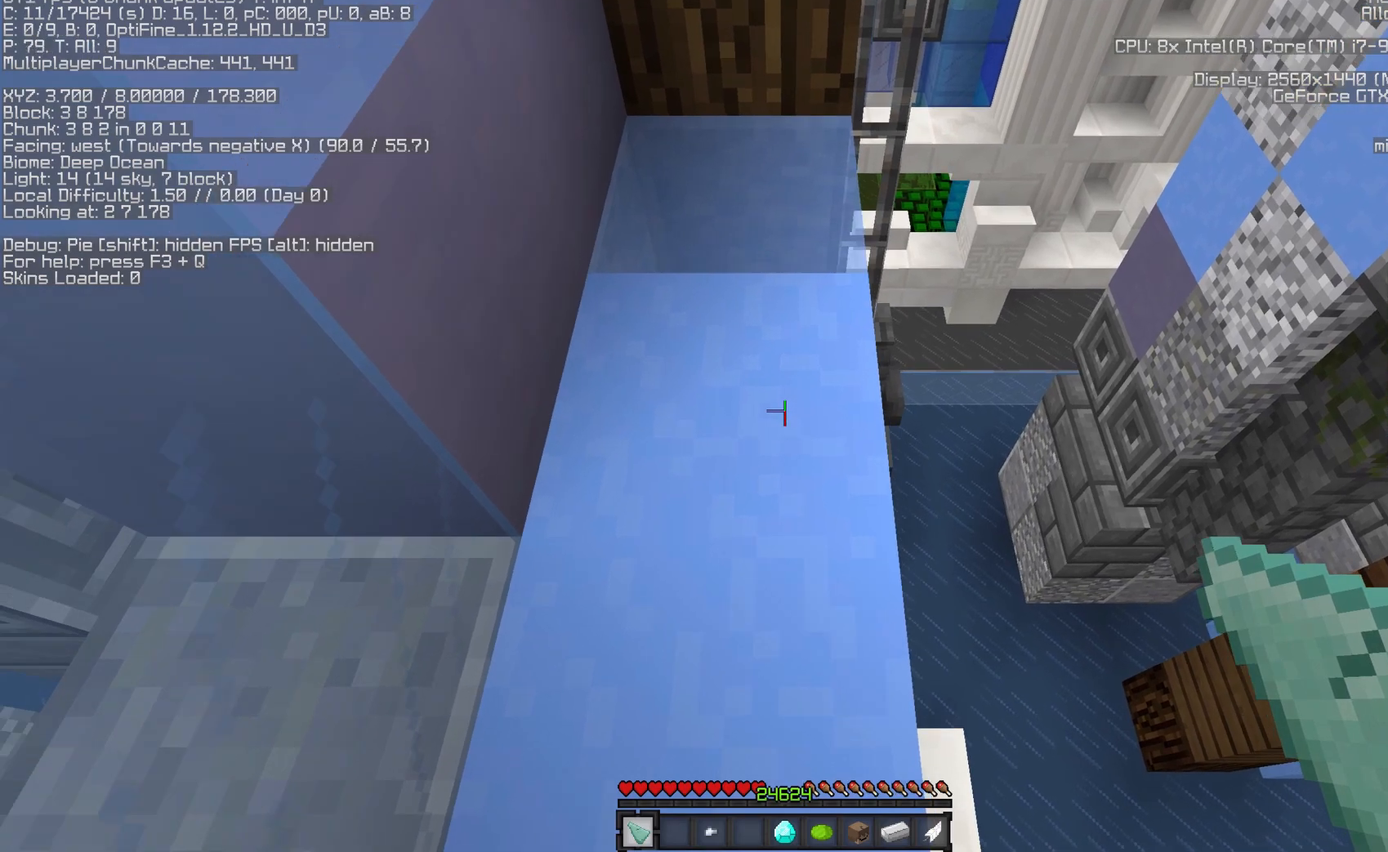
Gameplay with keyboard and mouse; each line is a JSON object with the keys and mouse buttons held at the frame after it. "events" lists presses ("down") and releases ("up") of "a", "d", "s", "space", "w", "mouse_left" and "mouse_right" between this image and that frame as [ms after this image, input, new state], when the widget could be followed in between. "mouse_left", "mouse_right" = the "left", "right" buttons of the "mouse" list. No other keys are recorded. Fast repeated clicks can show as one long hold. Mouse movement is not recorded. Not read: sneak sprint.
{"keys": [], "mouse": [], "events": [[183, "w", "down"], [267, "w", "up"]]}
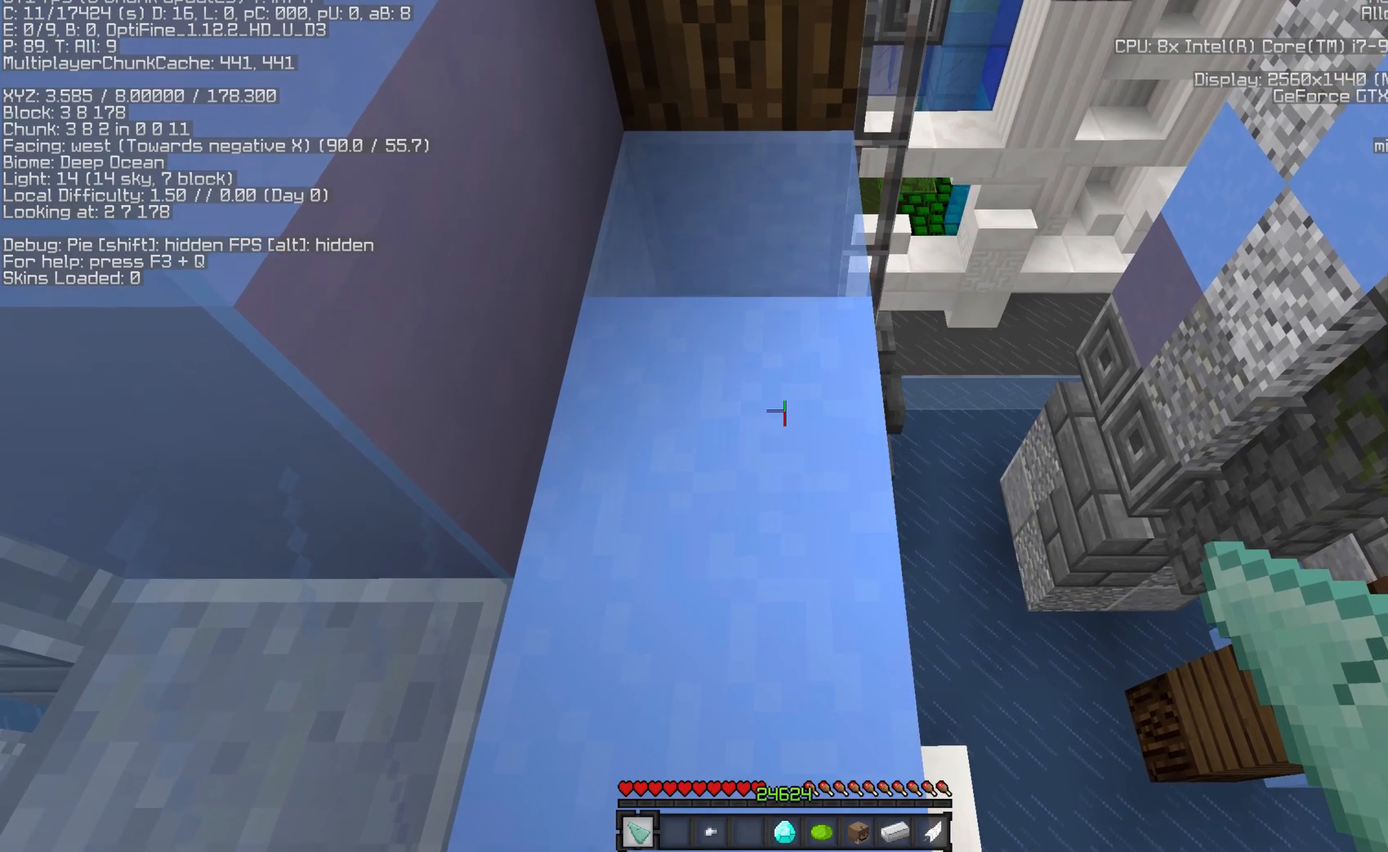
{"keys": [], "mouse": [], "events": []}
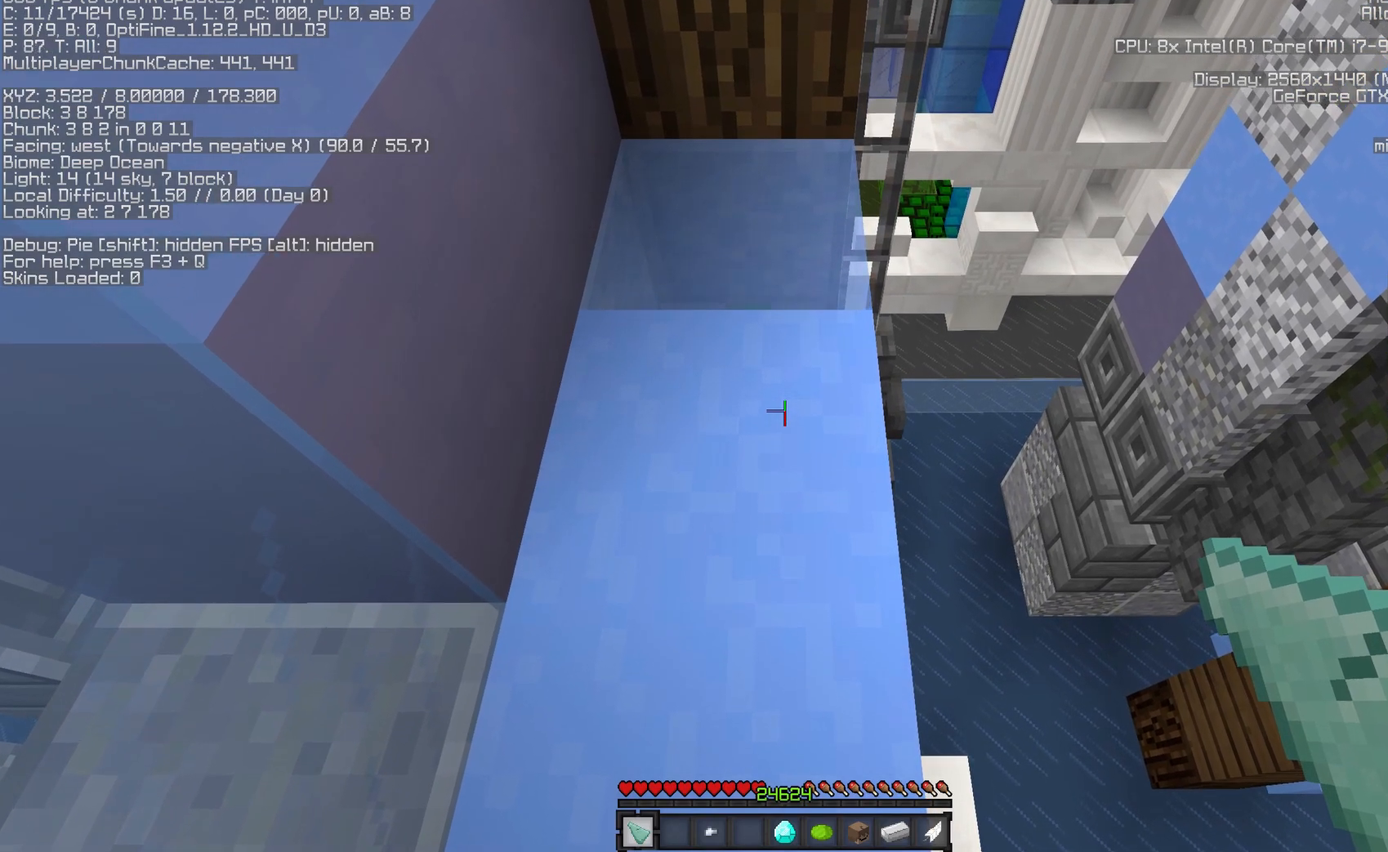
{"keys": [], "mouse": [], "events": [[250, "w", "down"], [350, "w", "up"]]}
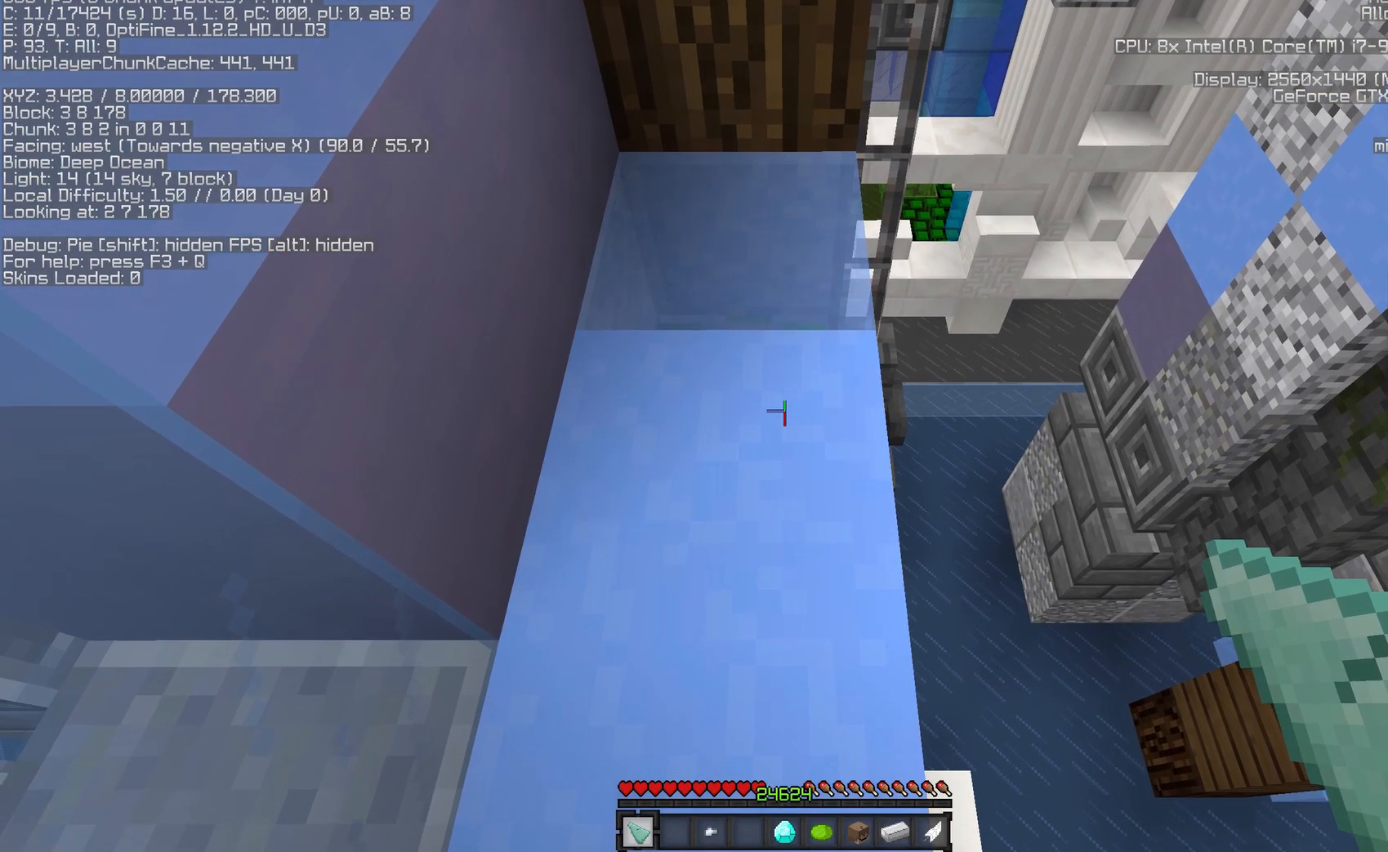
{"keys": [], "mouse": [], "events": []}
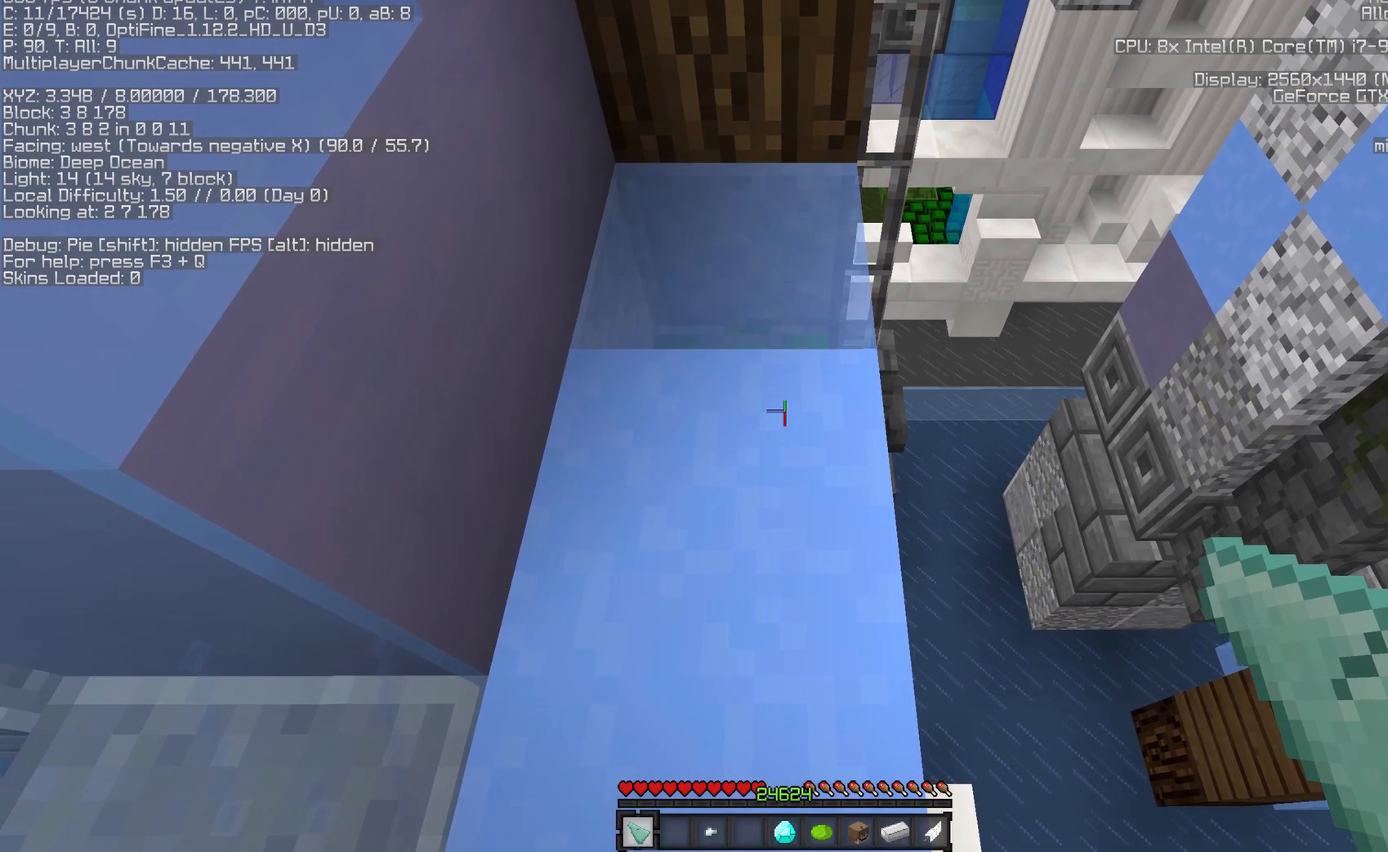
{"keys": [], "mouse": [], "events": []}
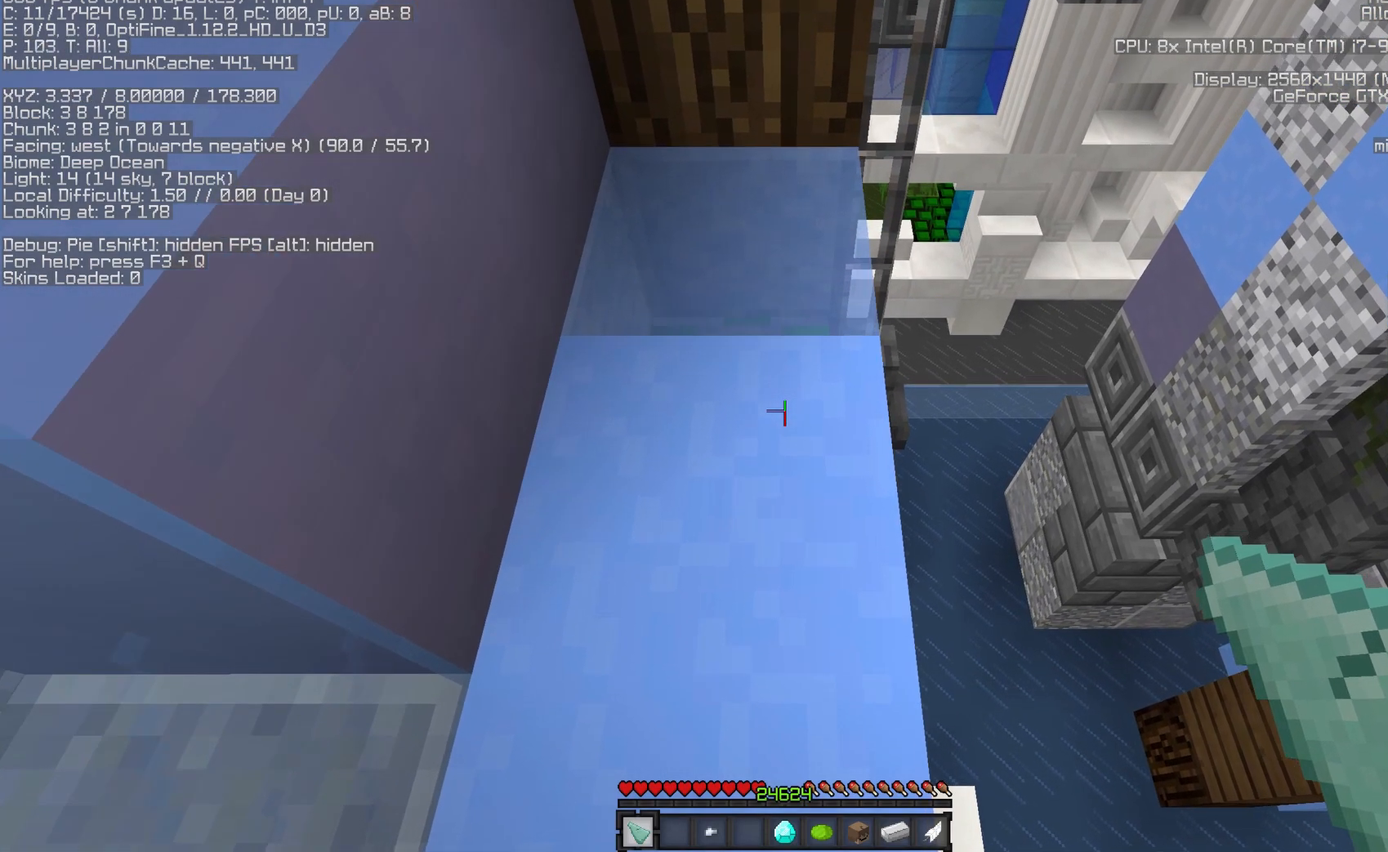
{"keys": [], "mouse": [], "events": [[183, "w", "down"], [283, "w", "up"]]}
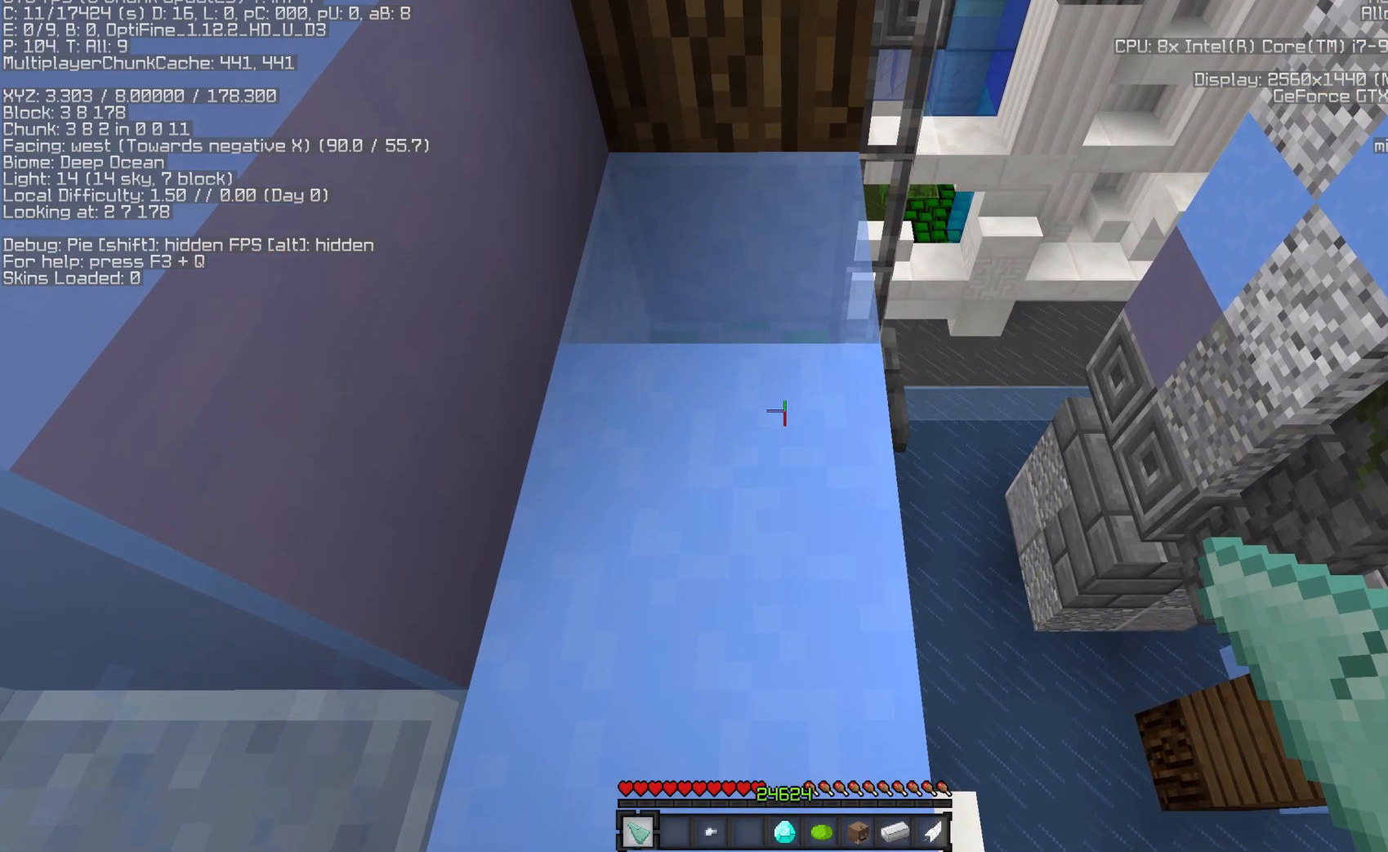
{"keys": [], "mouse": [], "events": []}
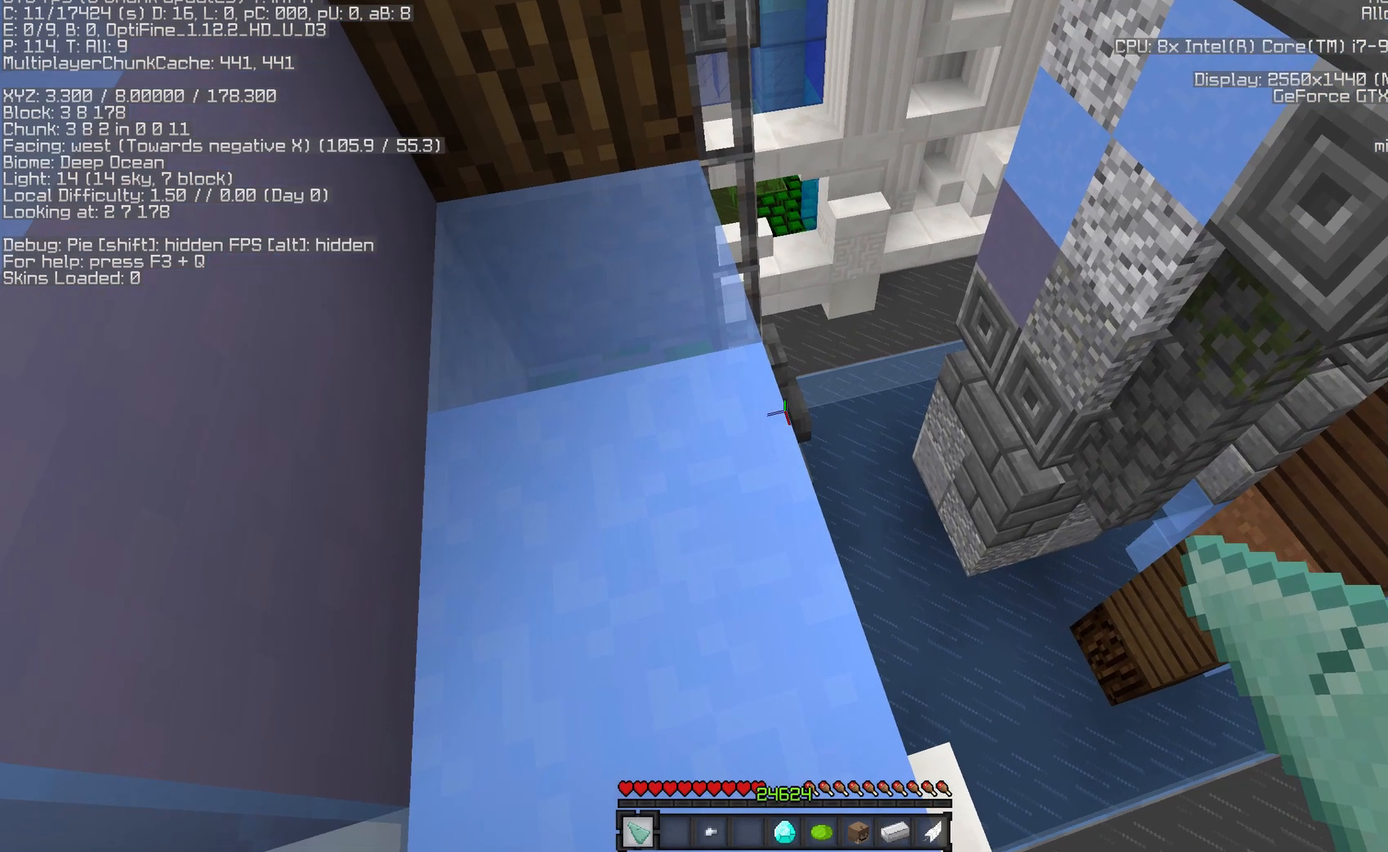
{"keys": [], "mouse": [], "events": []}
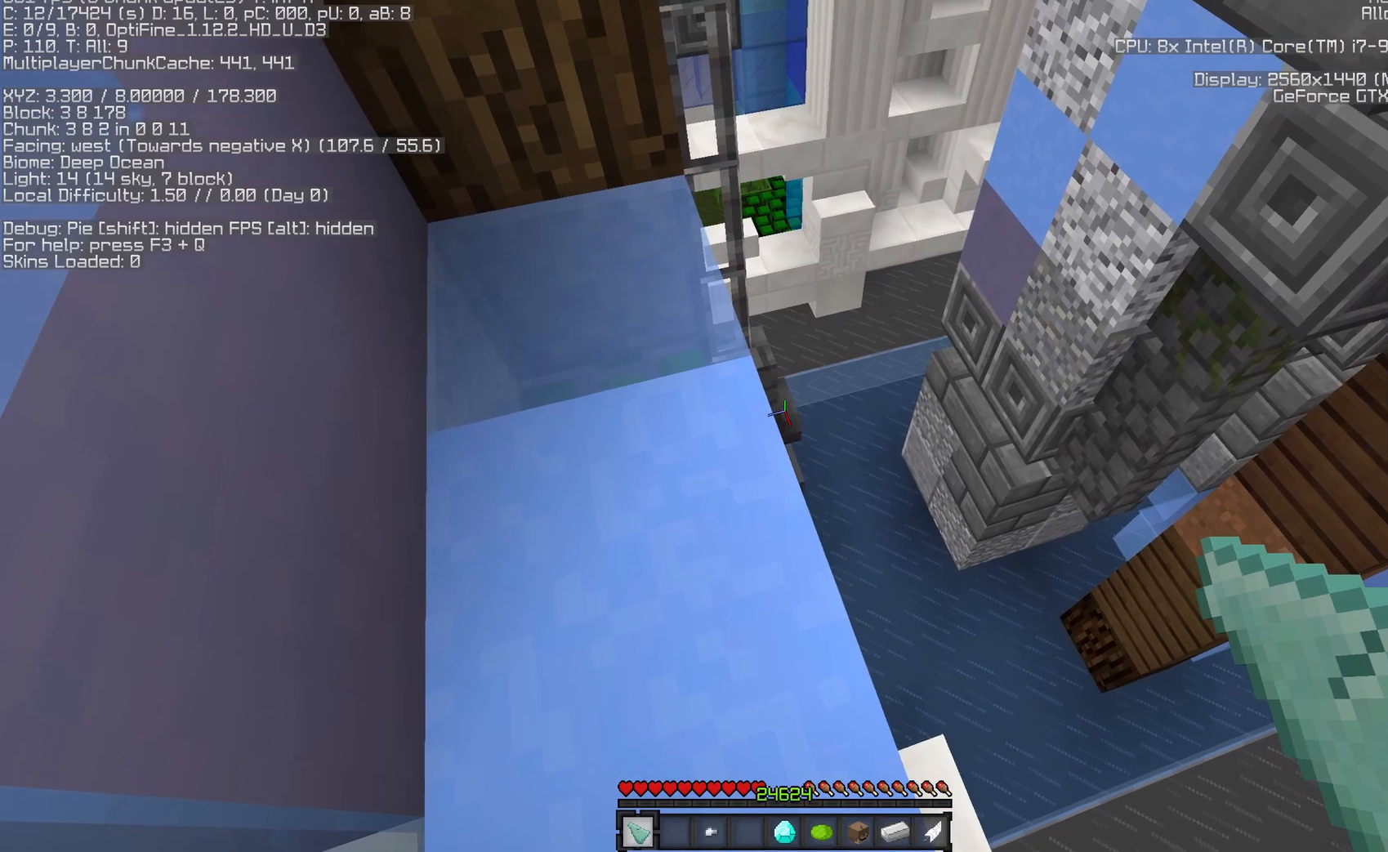
{"keys": [], "mouse": [], "events": []}
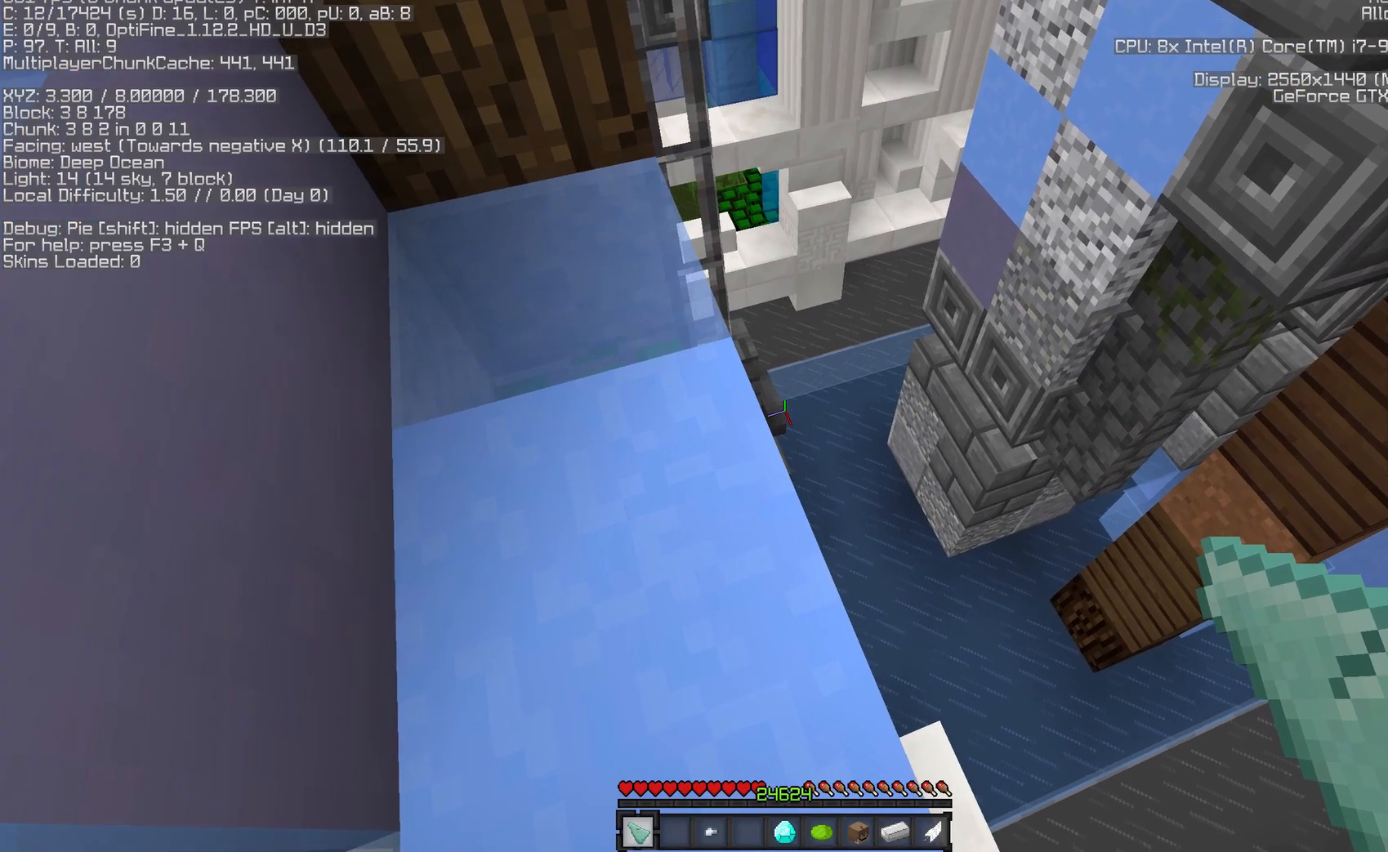
{"keys": [], "mouse": [], "events": []}
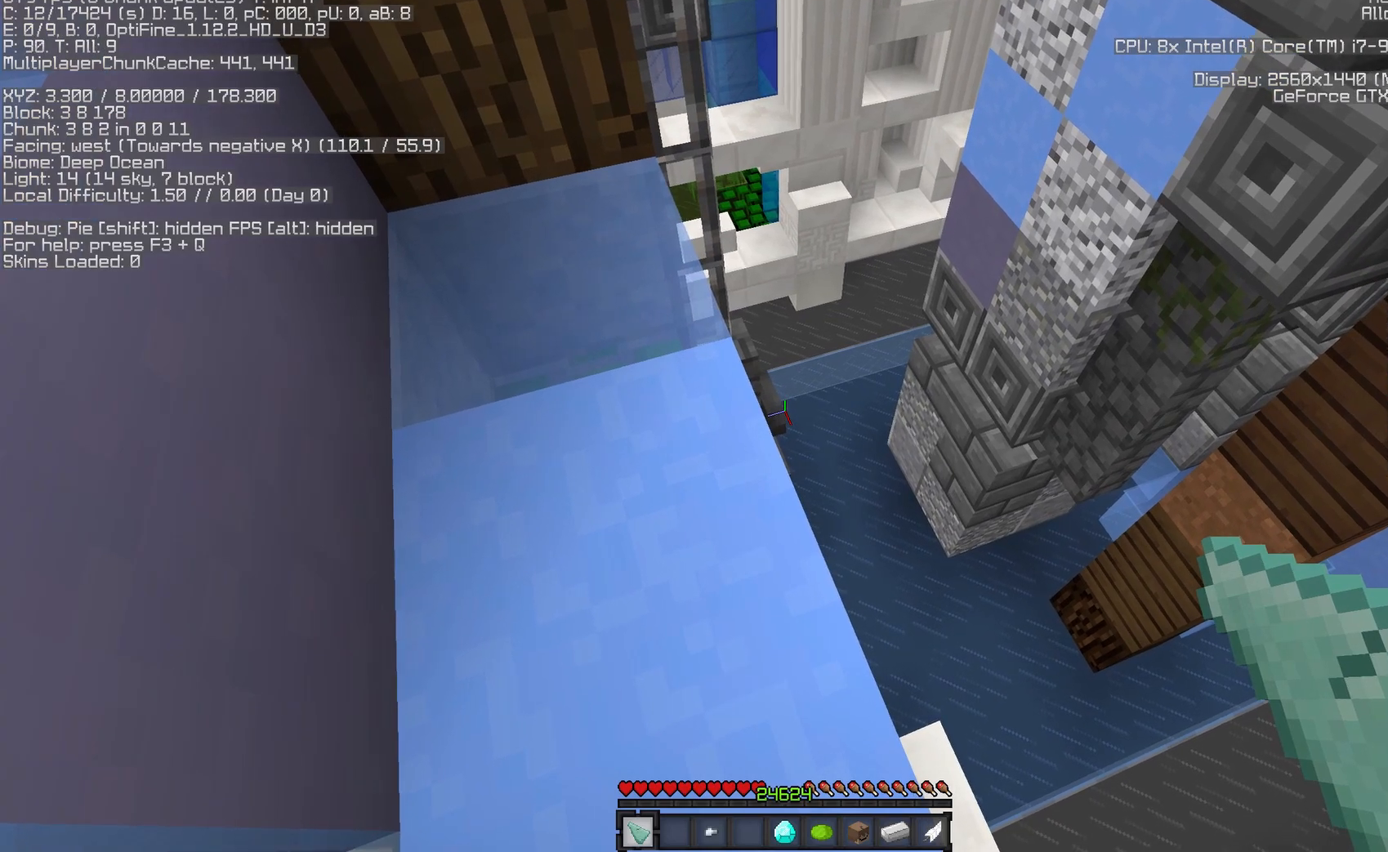
{"keys": [], "mouse": [], "events": []}
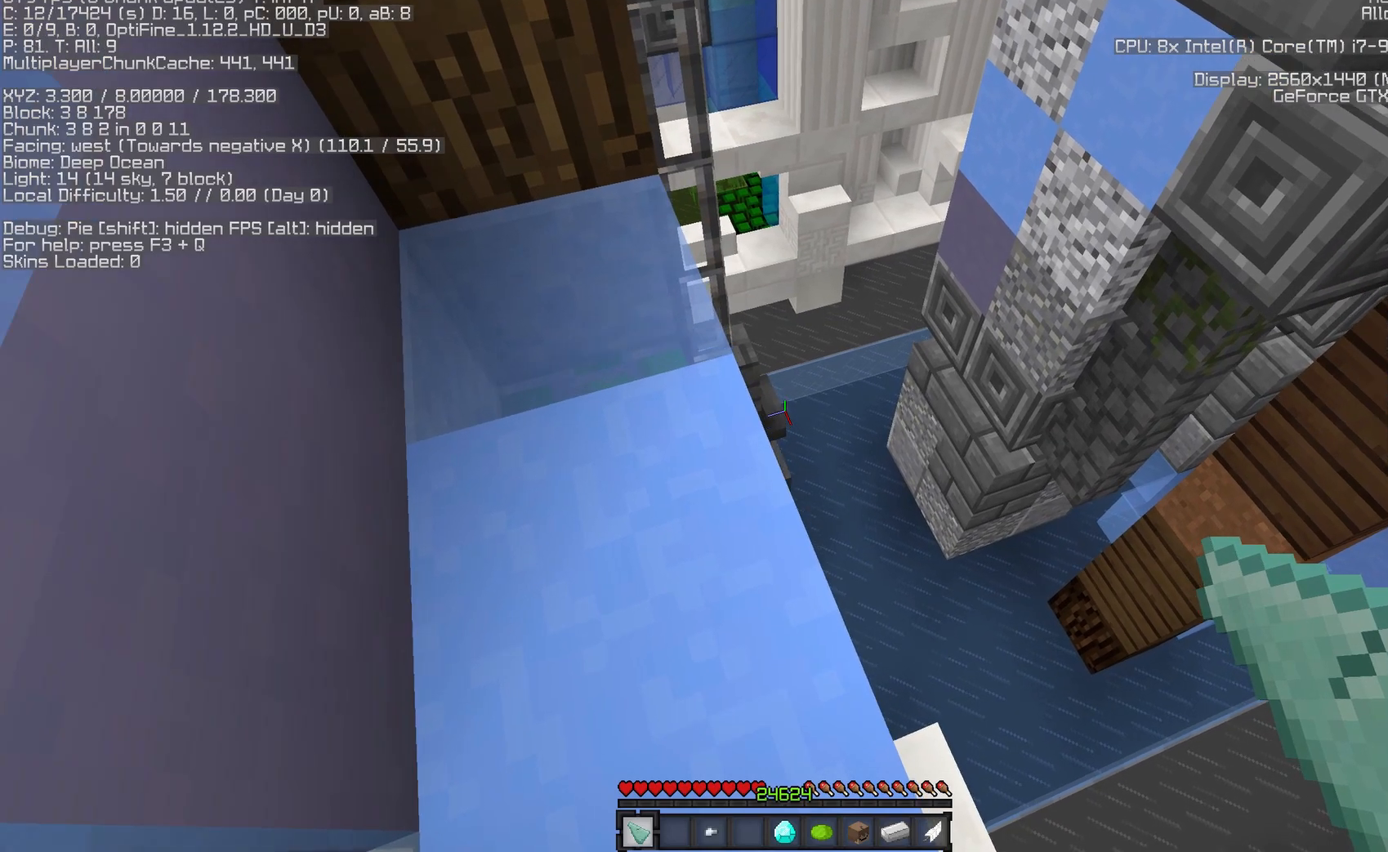
{"keys": ["space", "w"], "mouse": [], "events": [[283, "w", "down"], [350, "space", "down"]]}
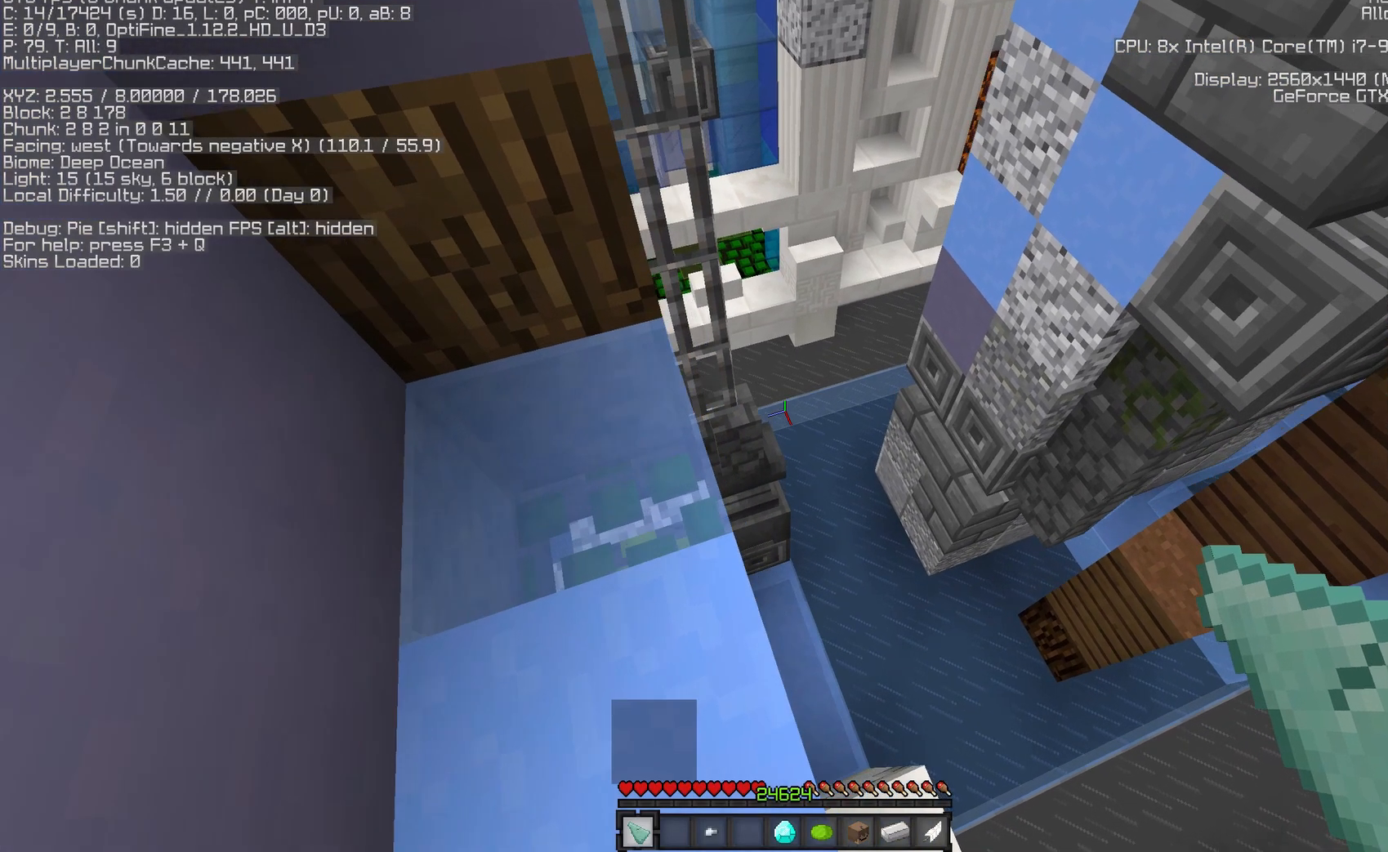
{"keys": ["a", "space", "w"], "mouse": [], "events": [[217, "a", "down"]]}
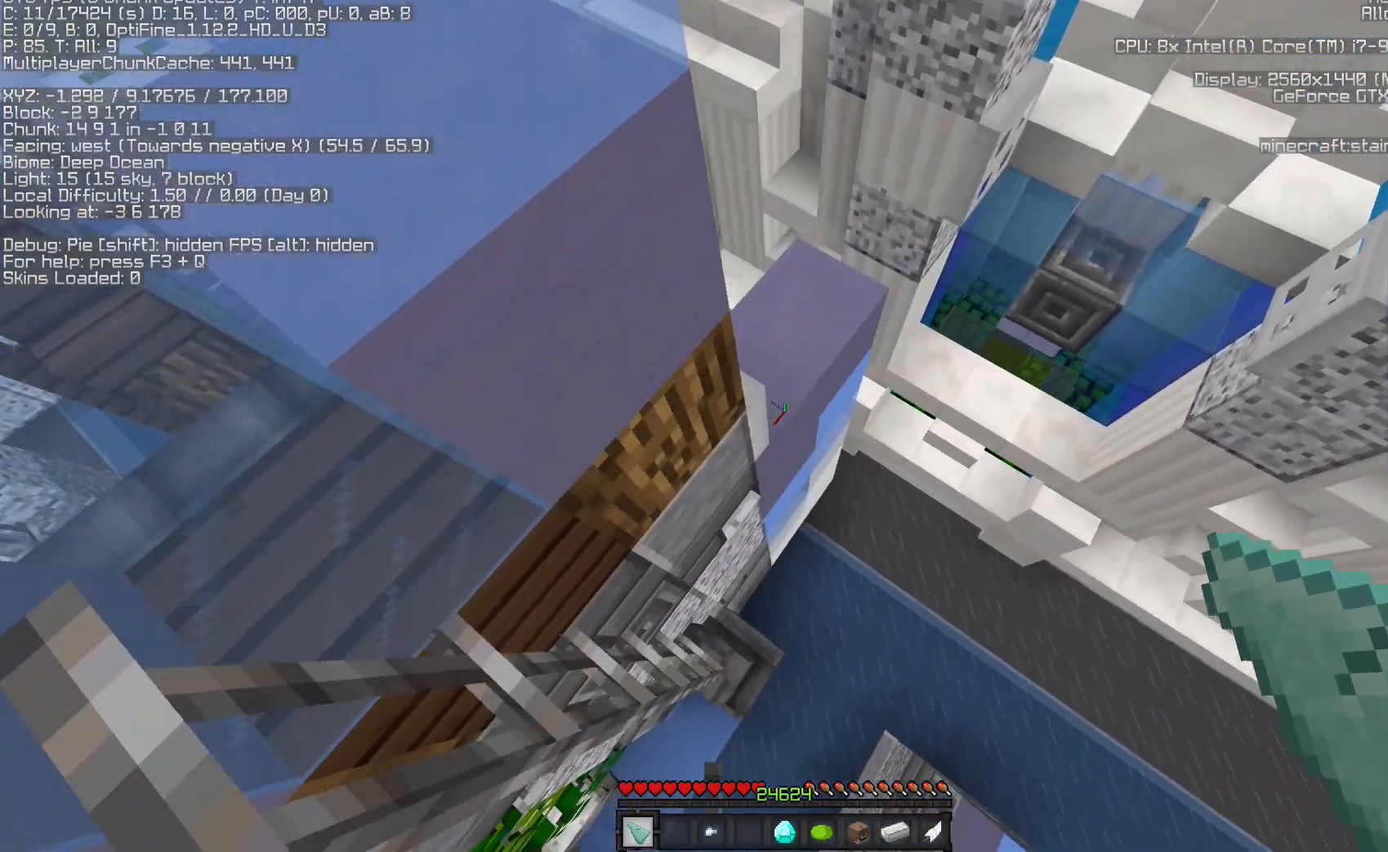
{"keys": ["a", "w"], "mouse": [], "events": [[367, "space", "up"]]}
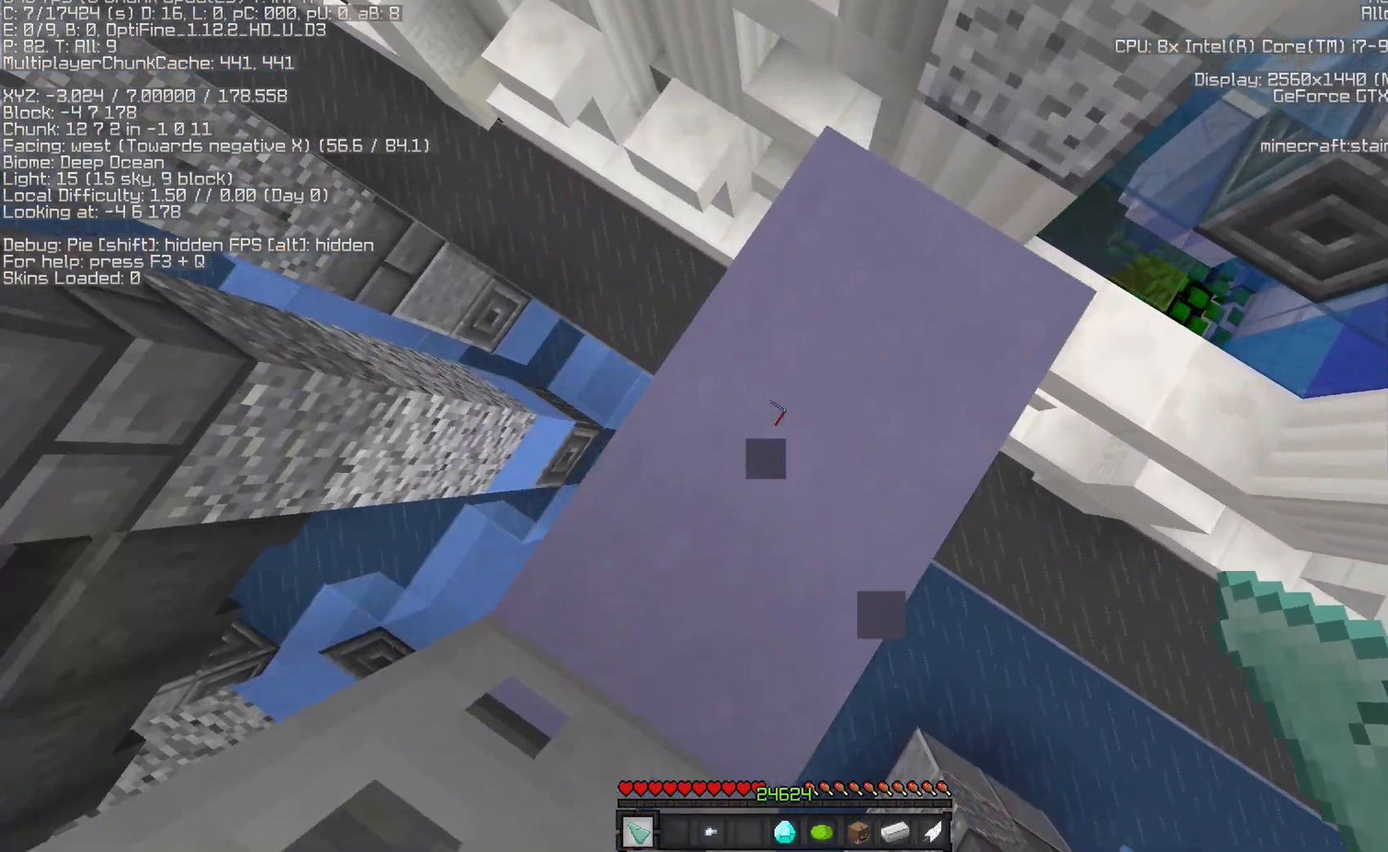
{"keys": [], "mouse": [], "events": [[33, "w", "up"], [50, "a", "up"]]}
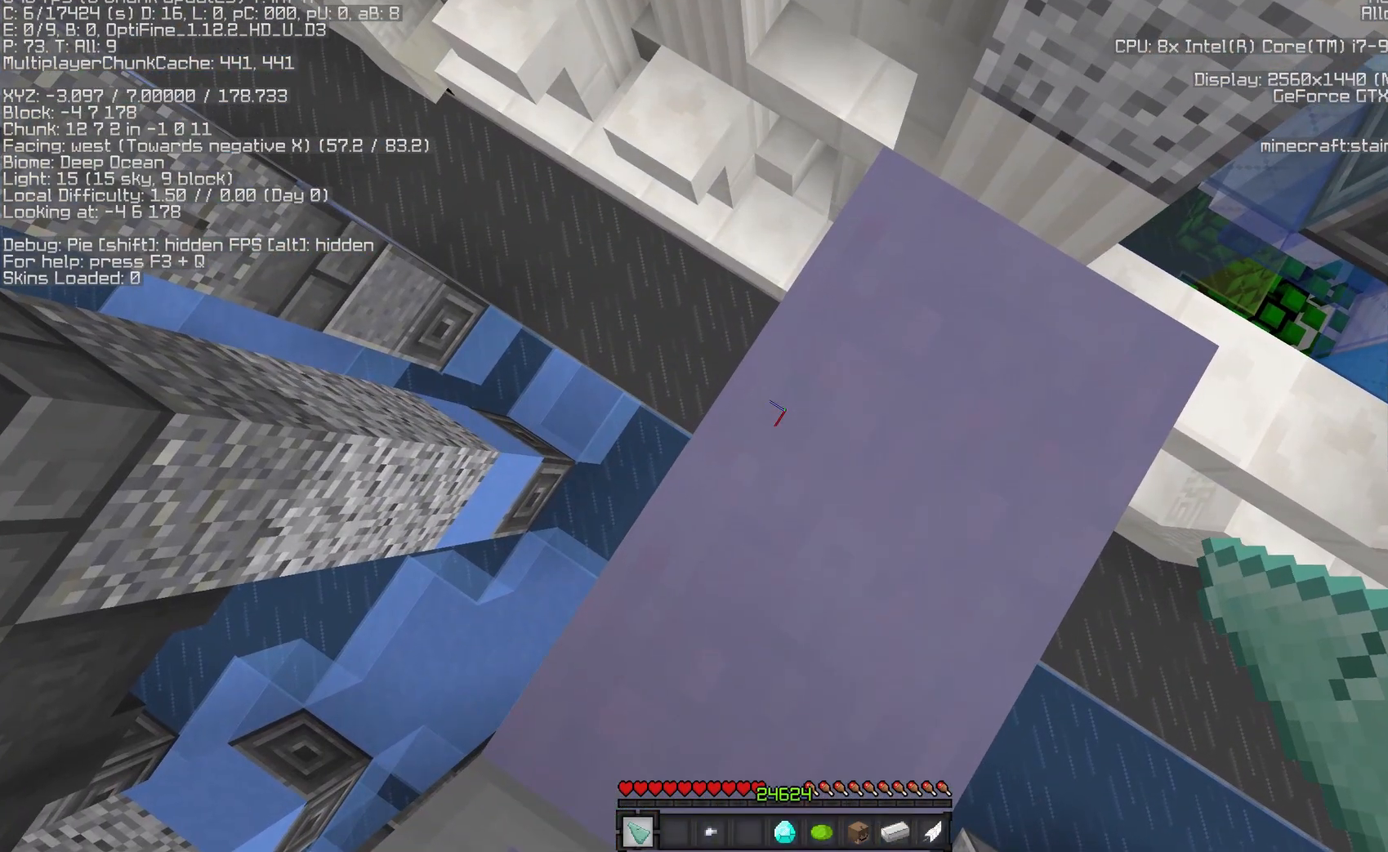
{"keys": [], "mouse": [], "events": []}
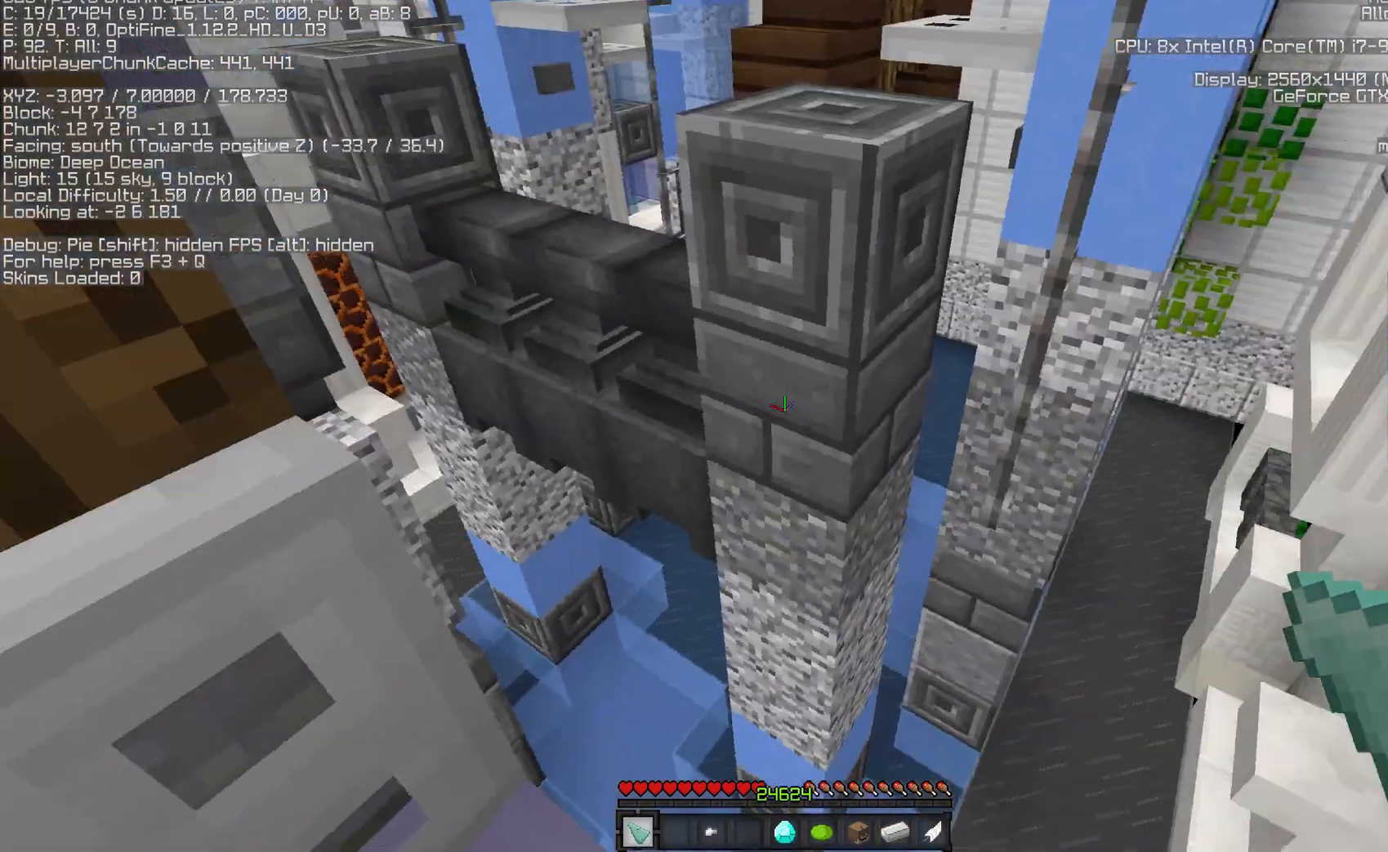
{"keys": ["s"], "mouse": [], "events": [[367, "s", "down"]]}
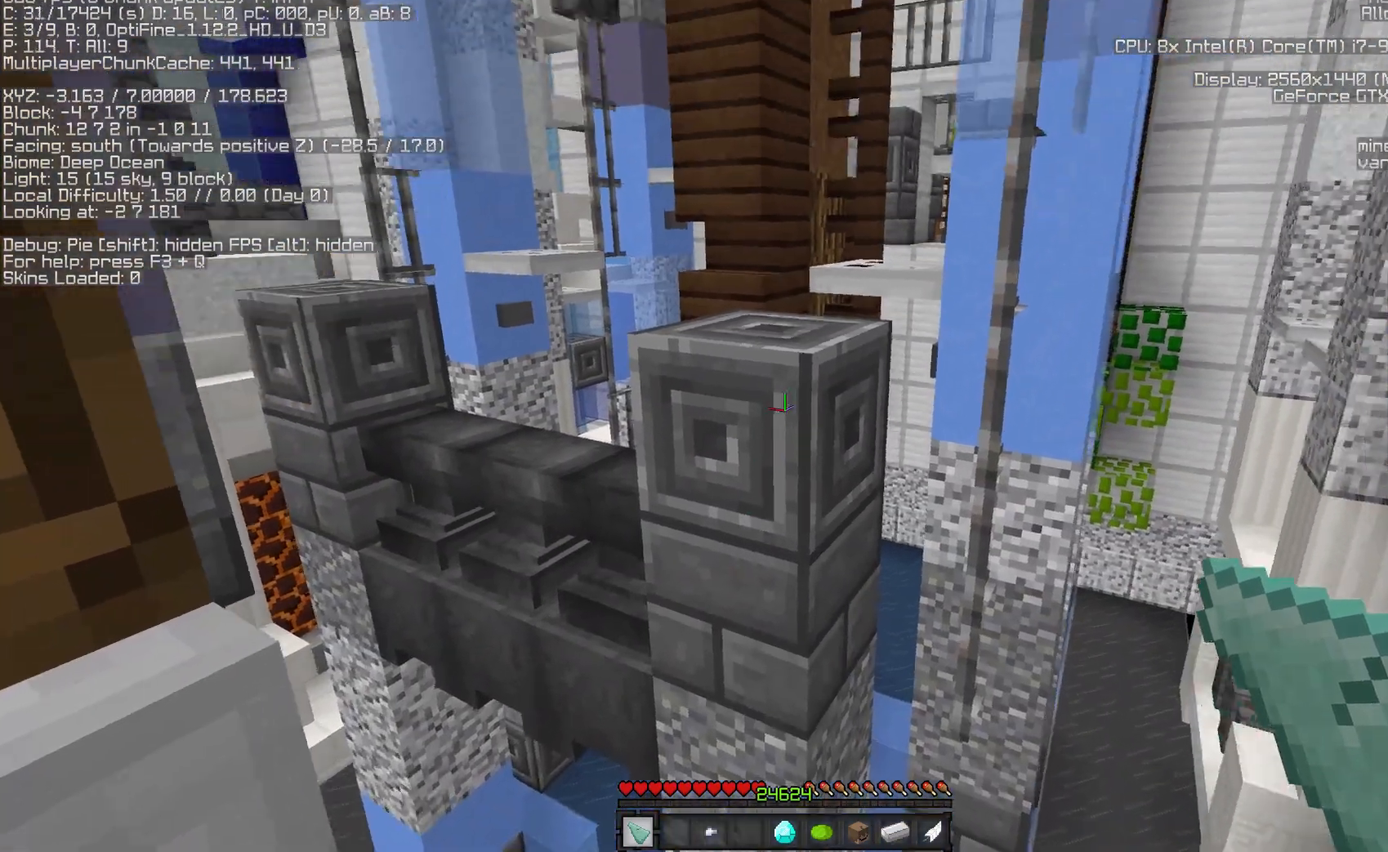
{"keys": ["d", "s"], "mouse": [], "events": [[317, "s", "up"], [400, "d", "down"], [417, "s", "down"]]}
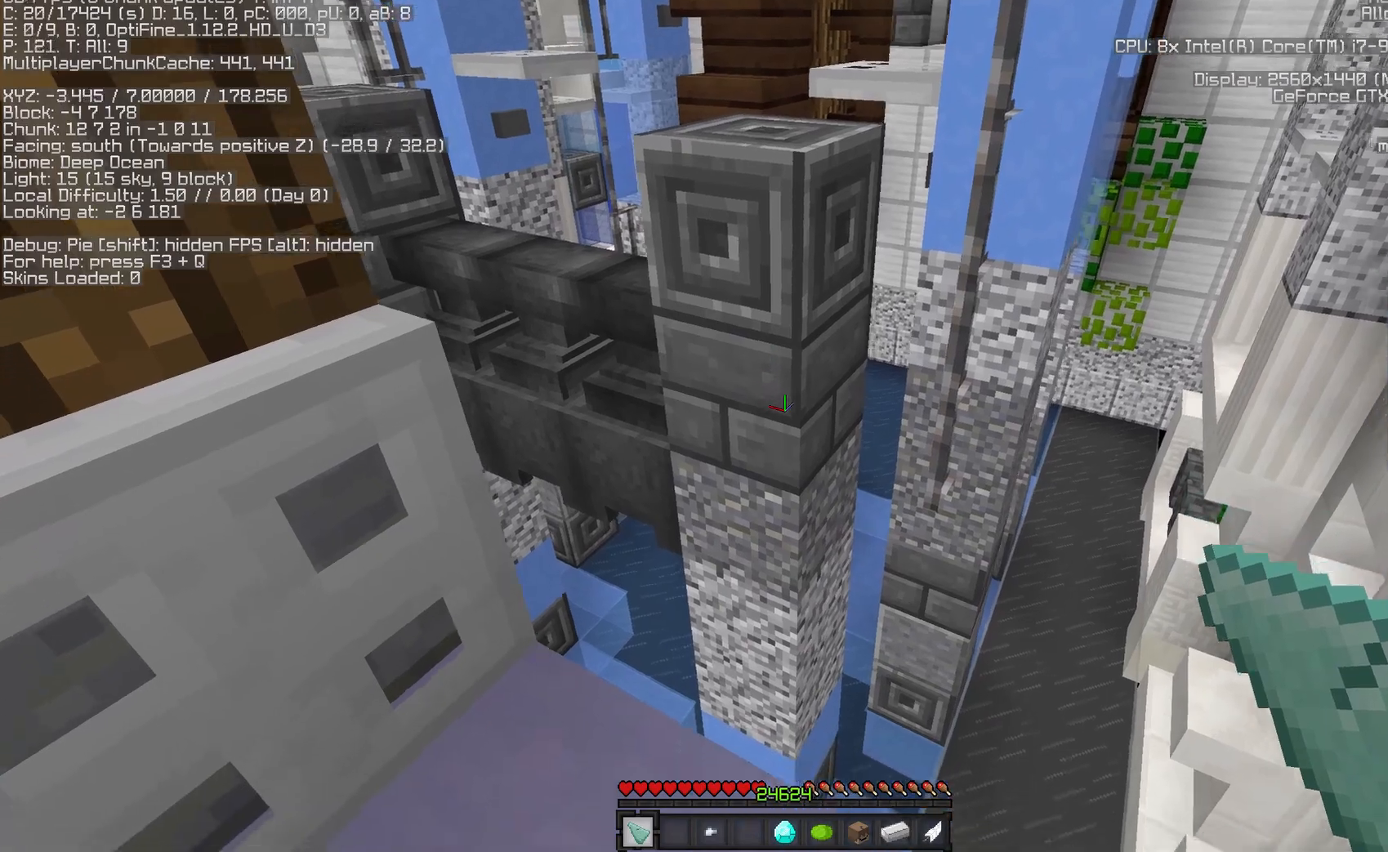
{"keys": ["w"], "mouse": [], "events": [[200, "s", "up"], [217, "d", "up"], [283, "w", "down"]]}
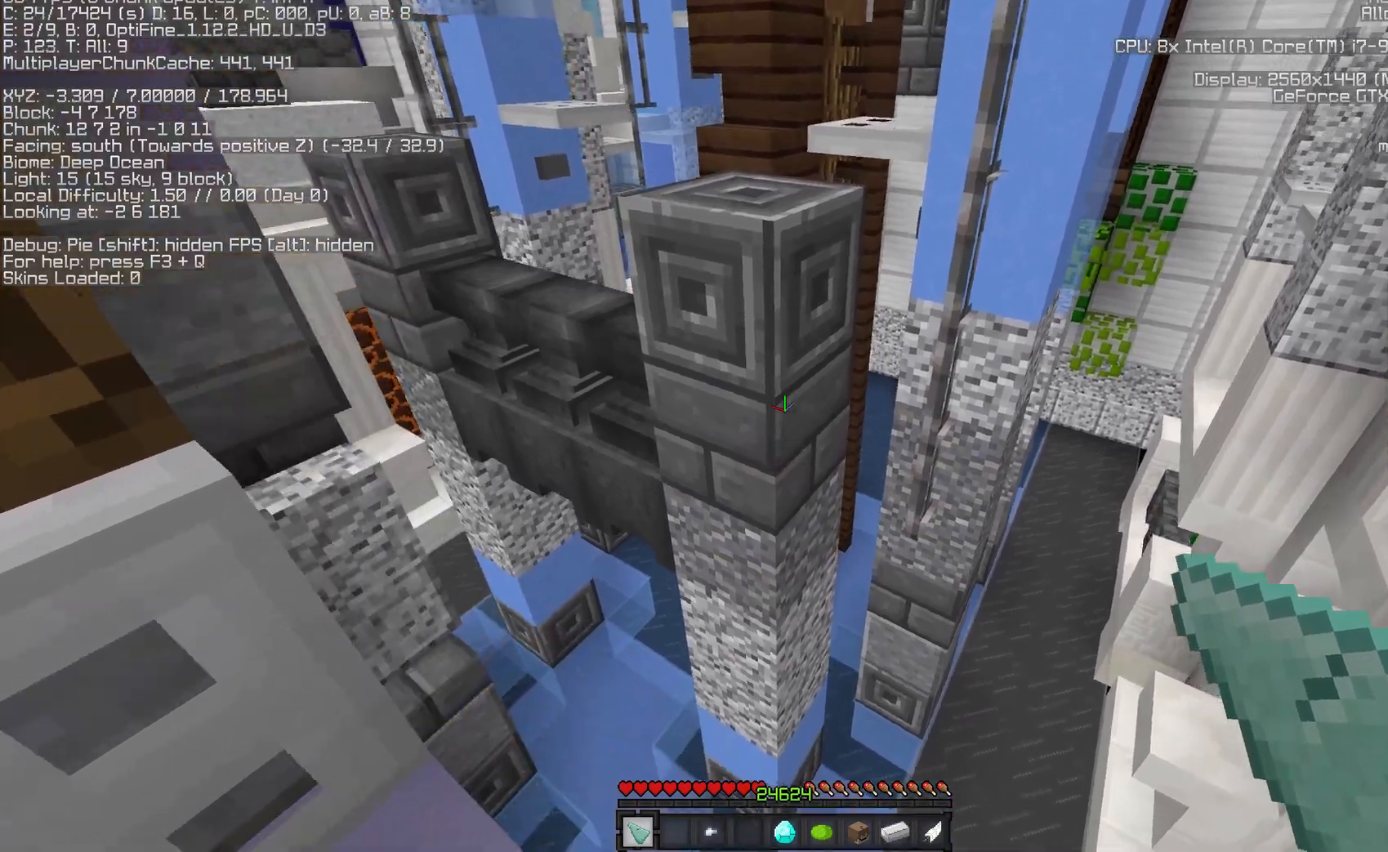
{"keys": ["a", "w"], "mouse": [], "events": [[67, "space", "down"], [300, "space", "up"], [433, "a", "down"]]}
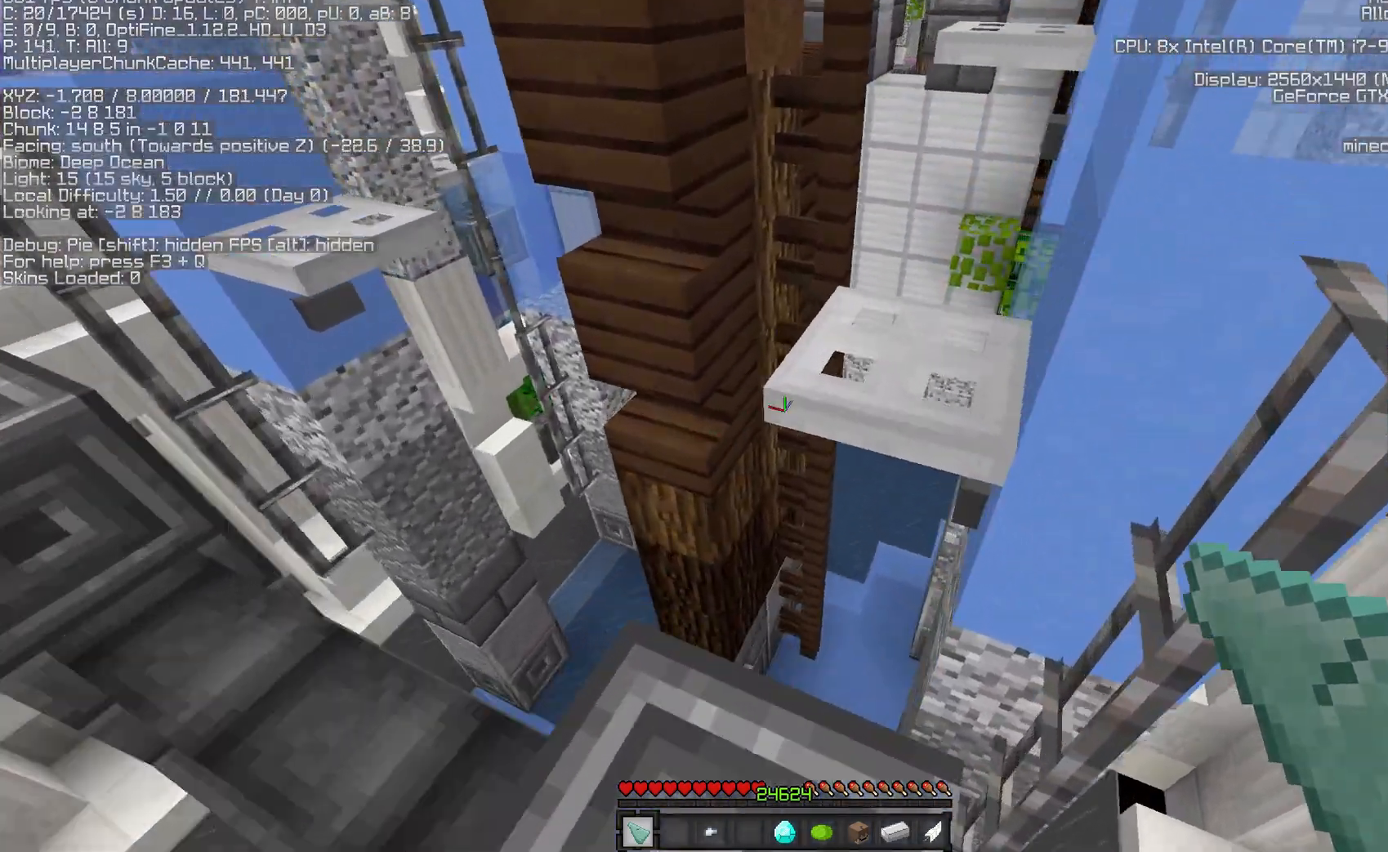
{"keys": ["s"], "mouse": [], "events": [[17, "w", "up"], [117, "s", "down"], [167, "a", "up"]]}
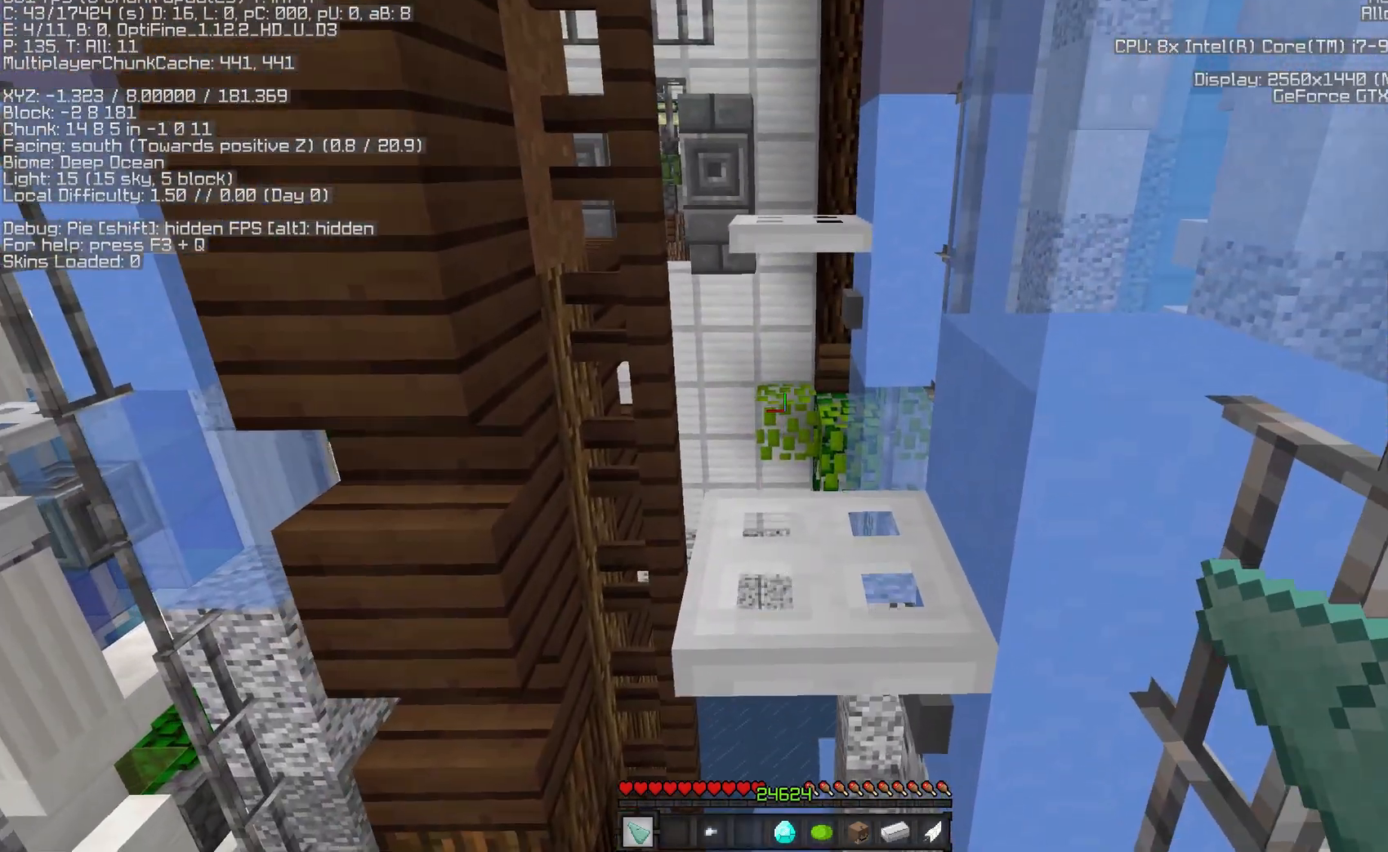
{"keys": ["d"], "mouse": [], "events": [[183, "s", "up"], [333, "d", "down"]]}
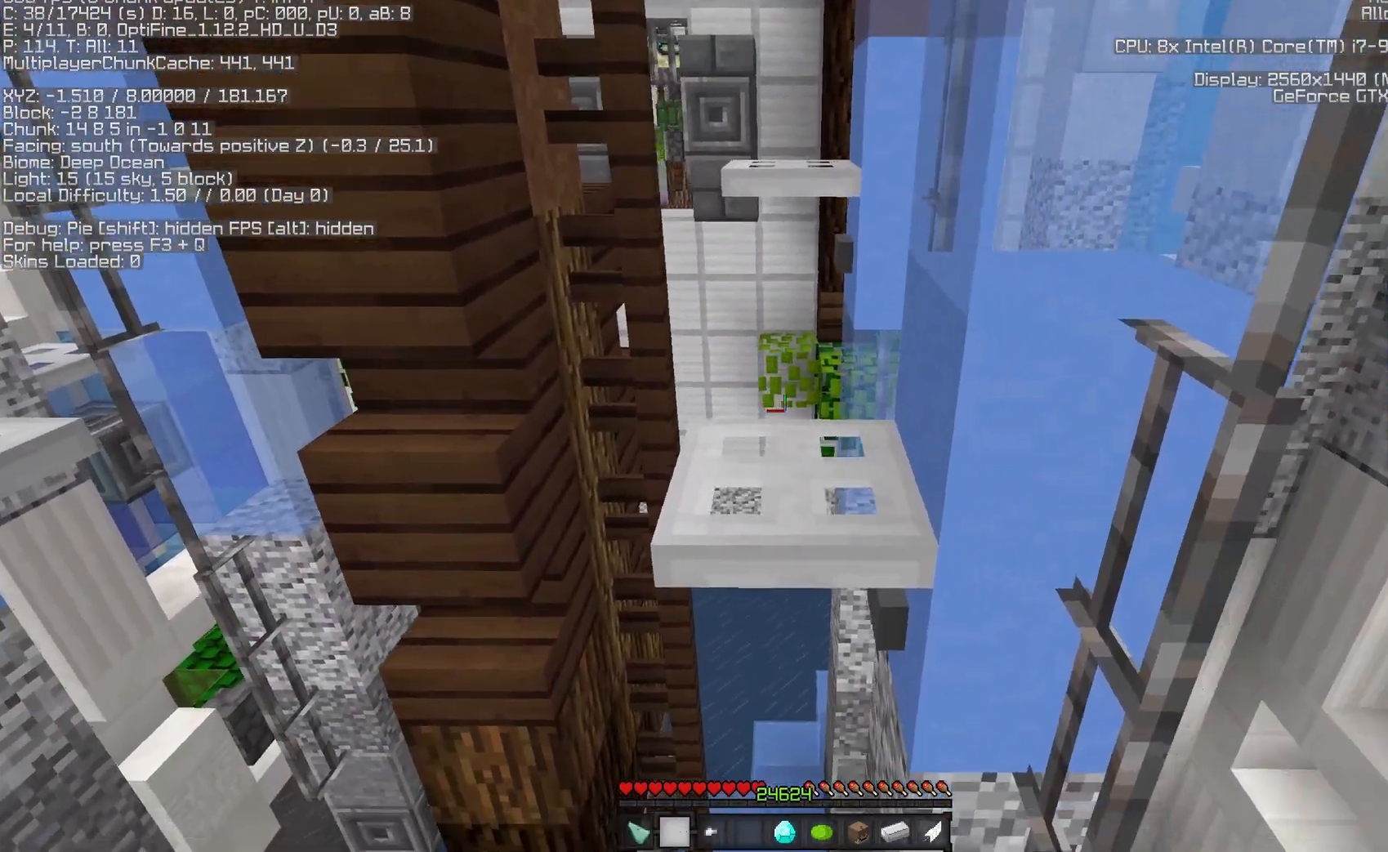
{"keys": ["a"], "mouse": [], "events": [[133, "d", "up"], [400, "a", "down"]]}
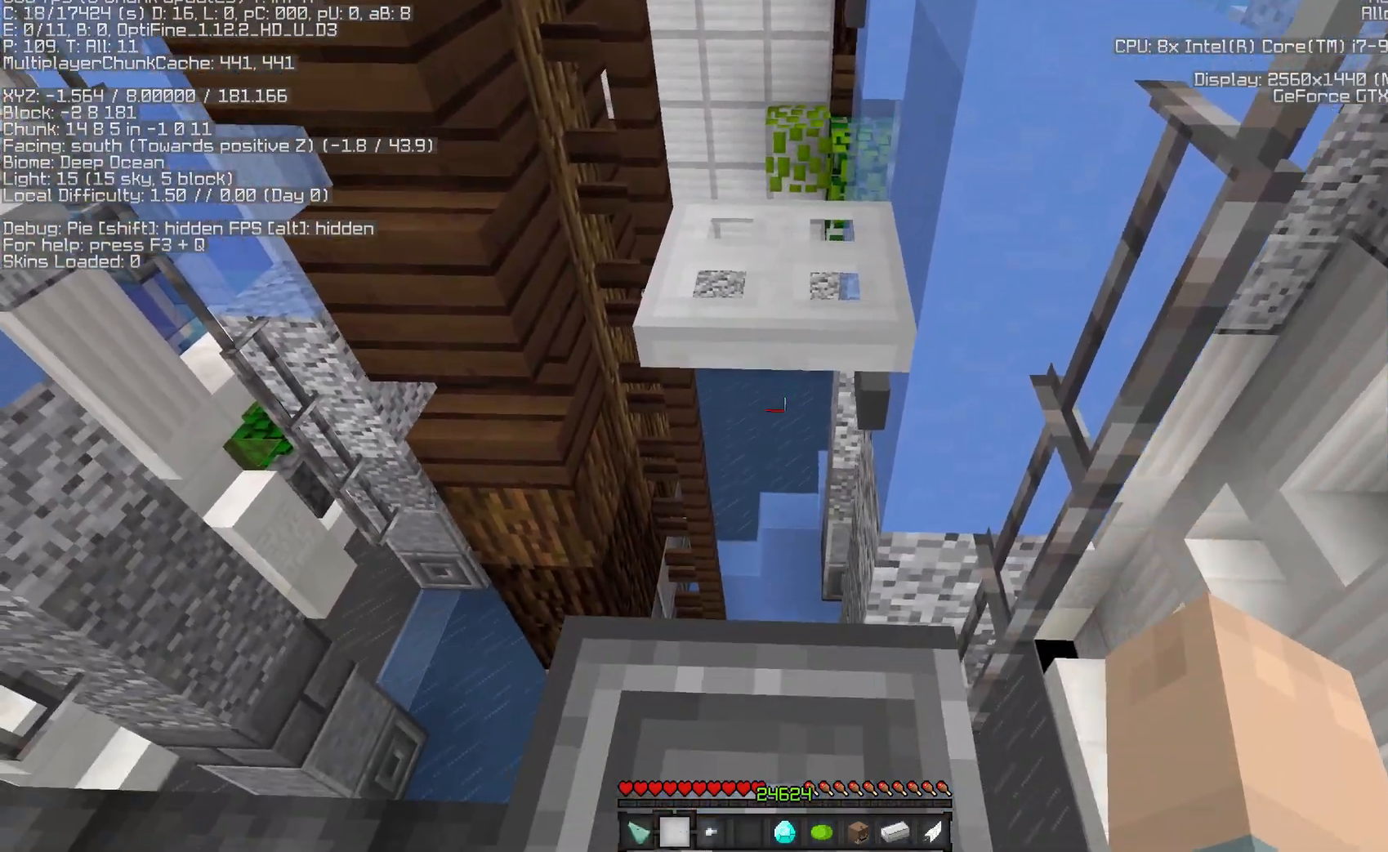
{"keys": [], "mouse": [], "events": [[117, "a", "up"], [250, "mouse_left", "down"], [400, "mouse_left", "up"]]}